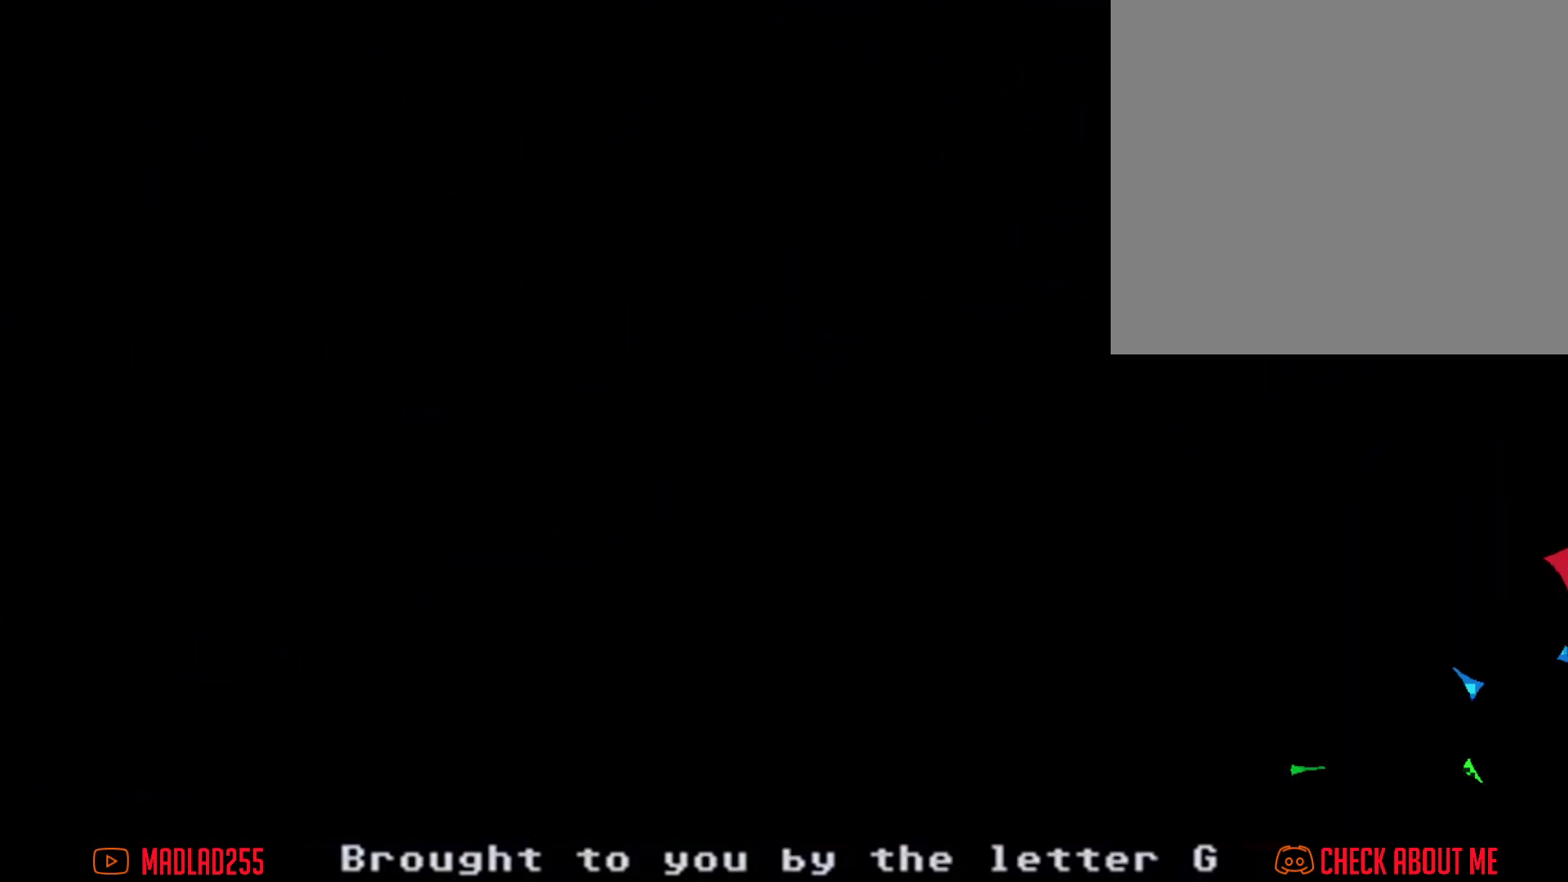
Gameplay with a controller (Nintendo layout); each line is a JSON object with the inputs held at the frame after it. "events" lists button and stick changes between this image and that frame as [ms after this image, input, new state], when the widget could be followed in between. Not read: L1 L3 R1 R3.
{"buttons": ["A"], "left_stick": "right", "right_stick": "center"}
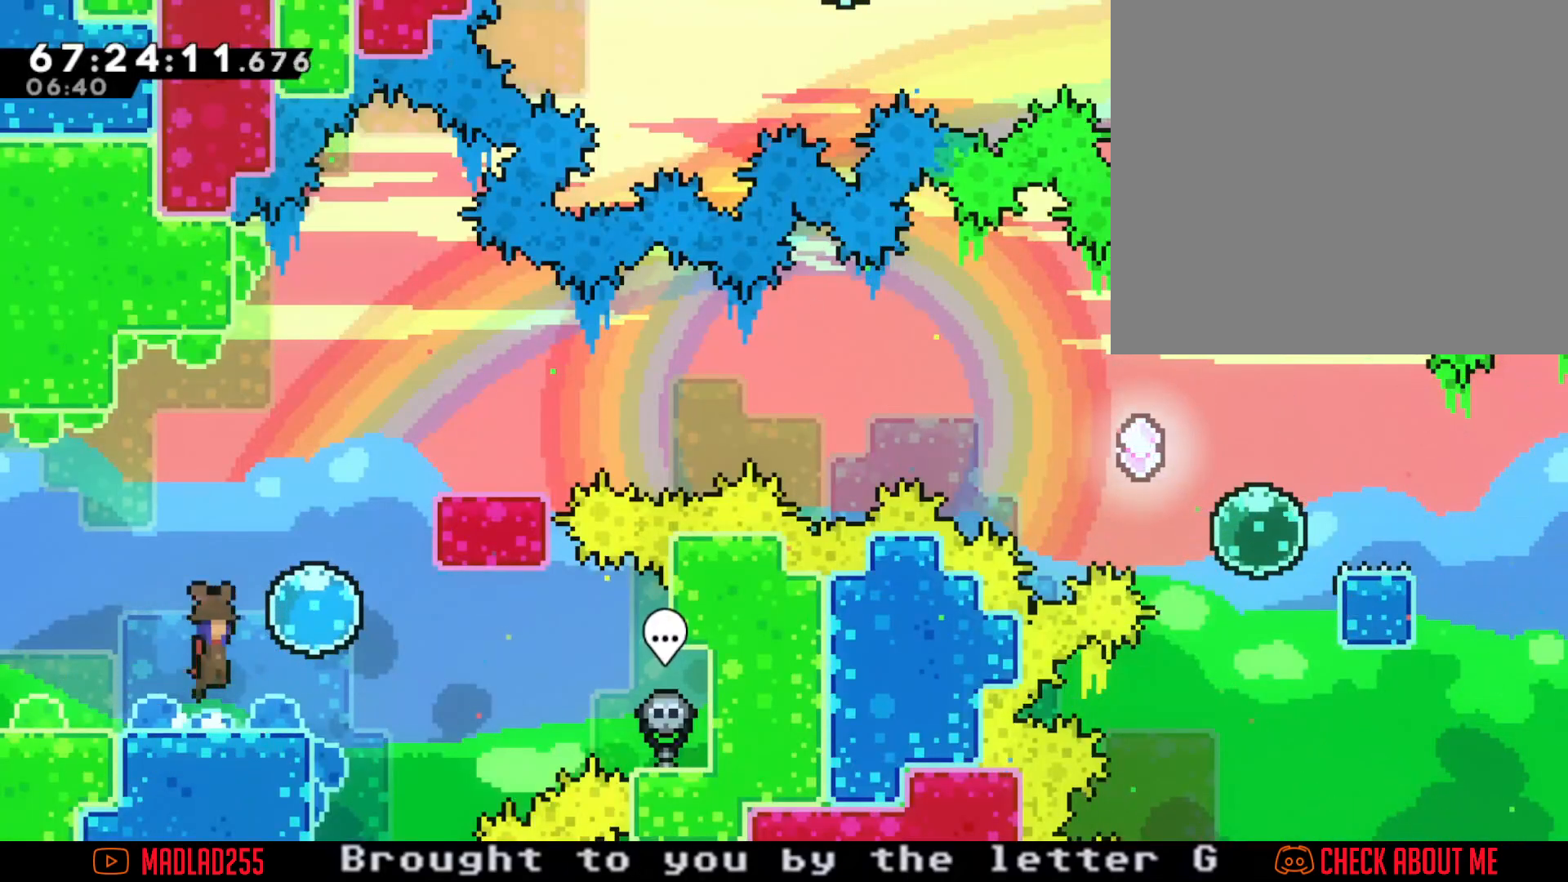
{"buttons": [], "left_stick": "up", "right_stick": "center", "events": [[234, "A", "up"], [234, "left_stick", "up"]]}
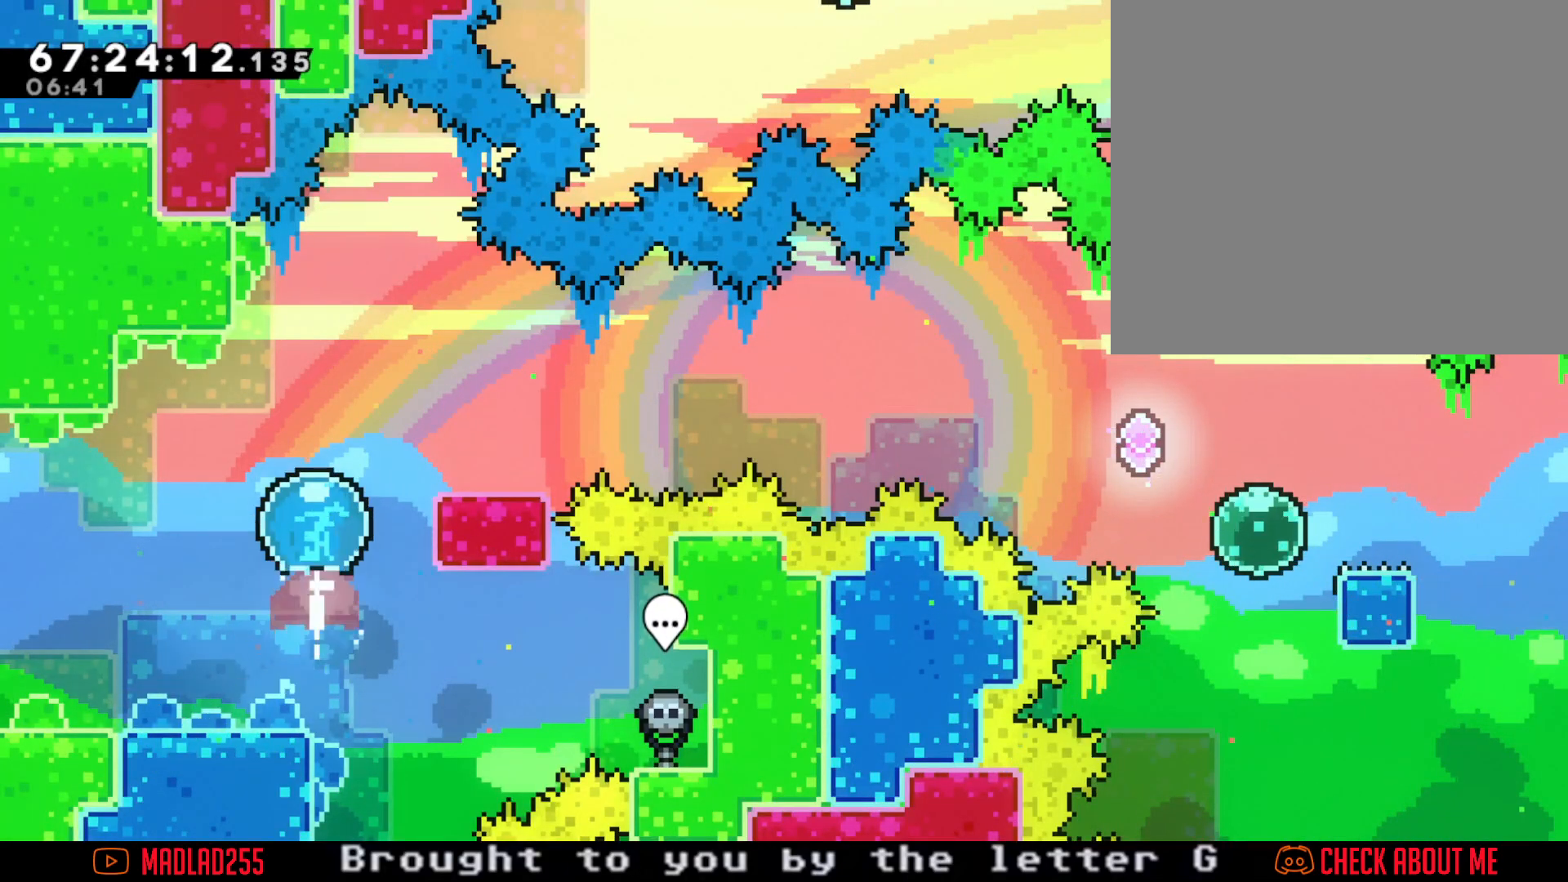
{"buttons": ["X"], "left_stick": "down-right", "right_stick": "center", "events": [[133, "left_stick", "right"], [250, "left_stick", "down-right"], [433, "X", "down"]]}
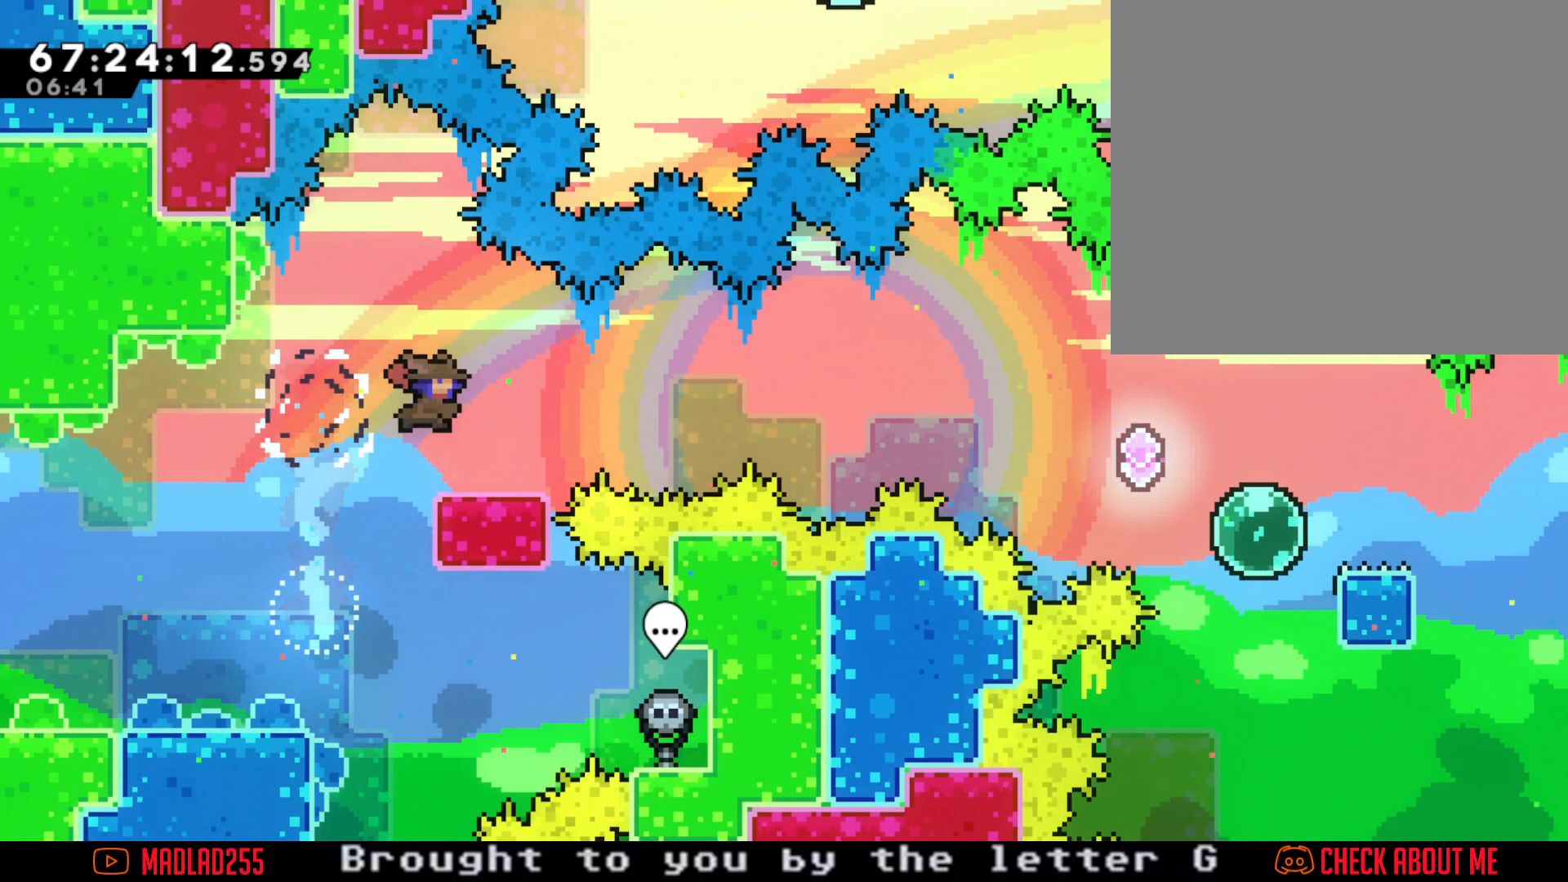
{"buttons": ["A"], "left_stick": "right", "right_stick": "center", "events": [[34, "X", "up"], [84, "A", "down"], [84, "left_stick", "right"]]}
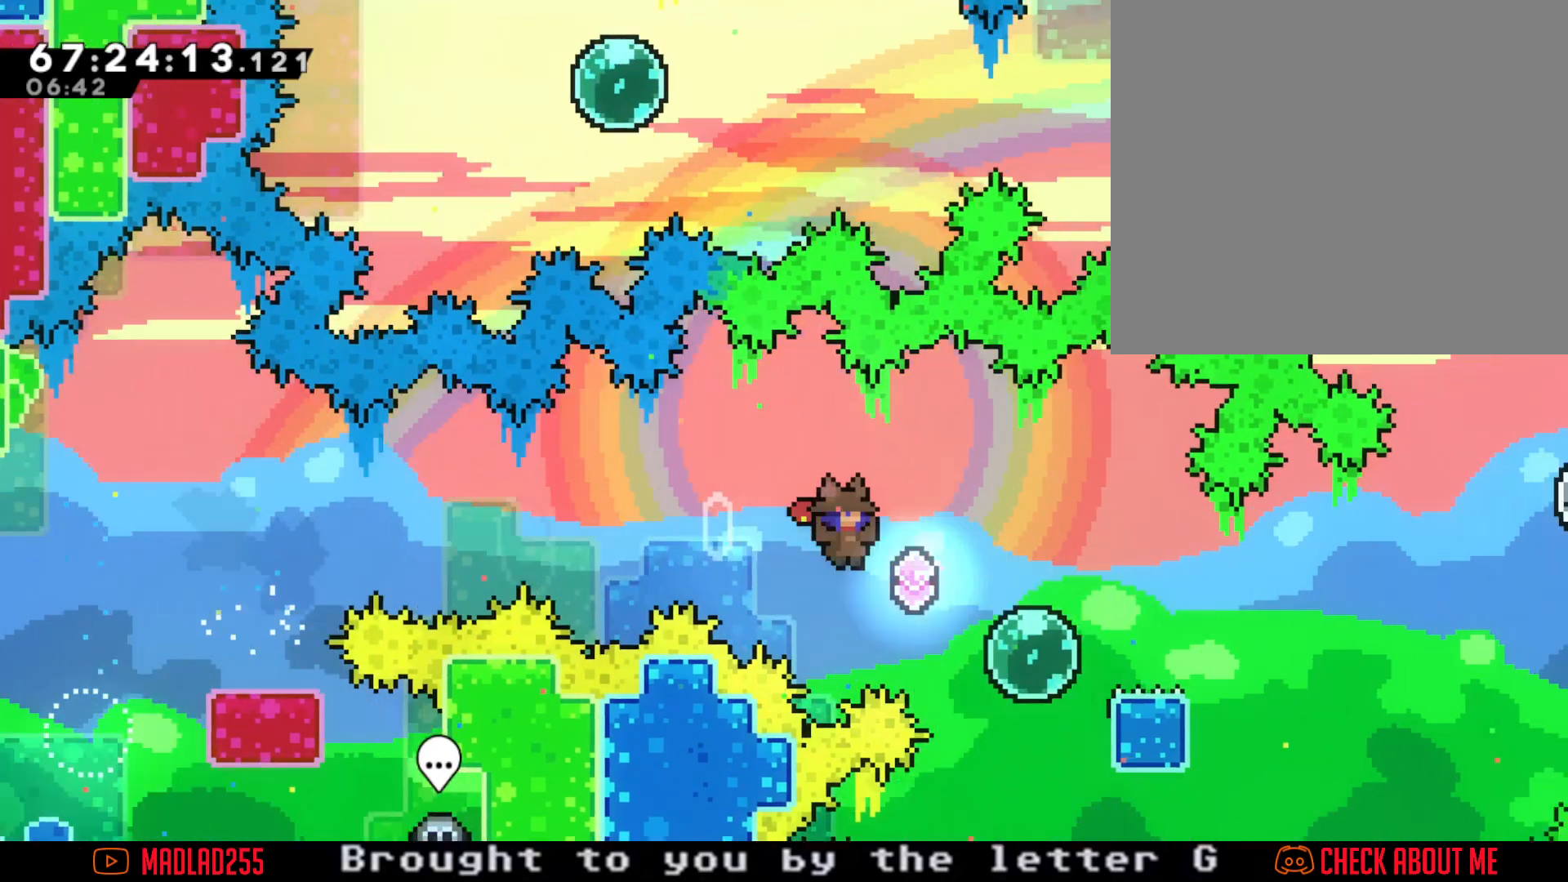
{"buttons": ["A"], "left_stick": "right", "right_stick": "center", "events": [[83, "A", "up"], [383, "A", "down"]]}
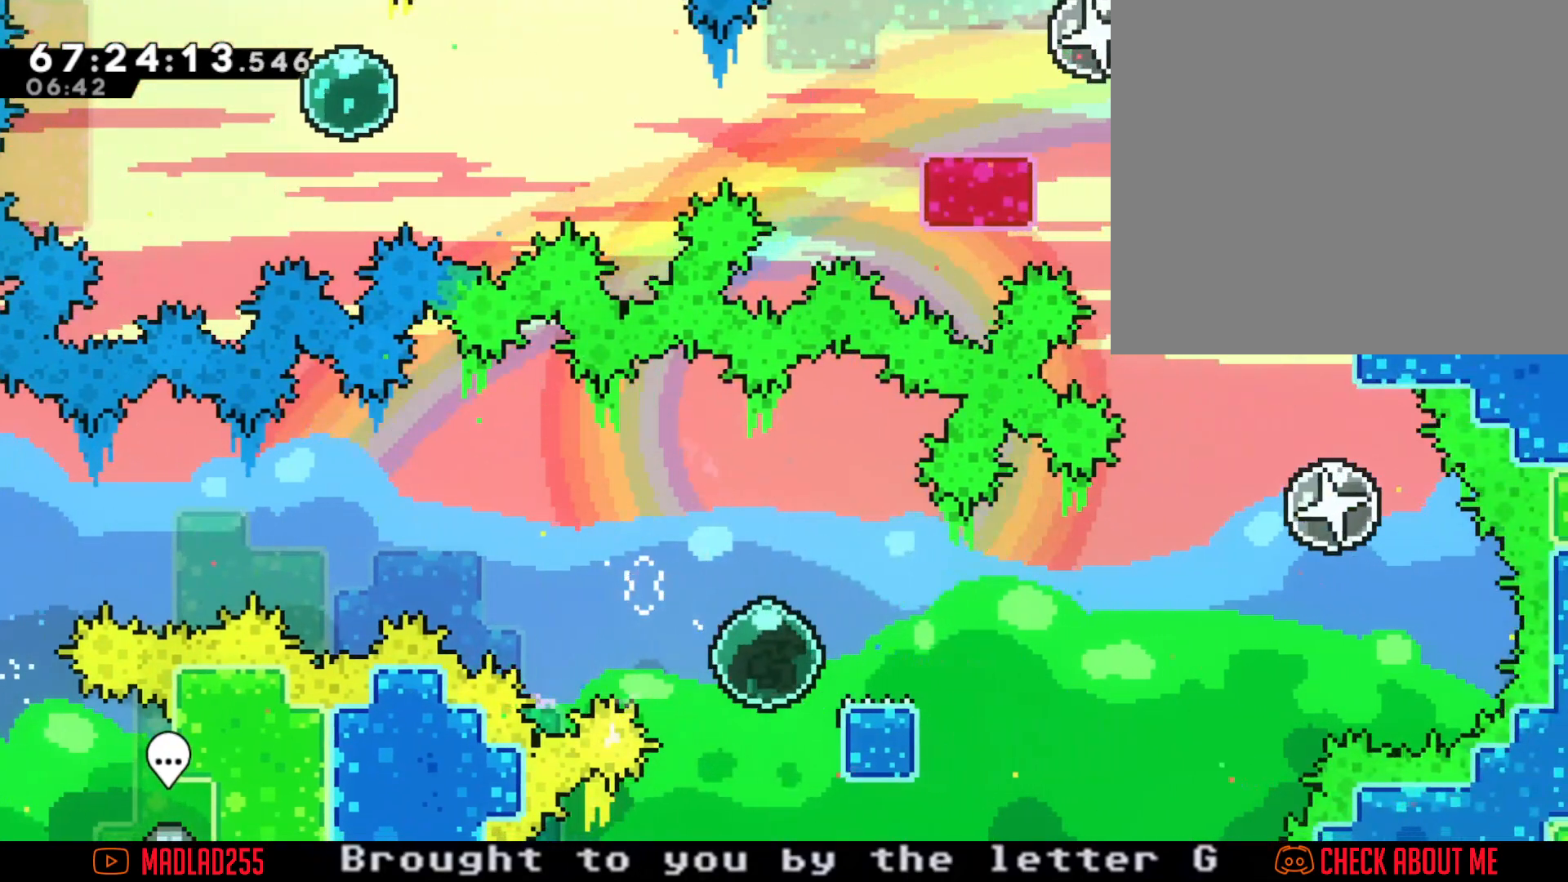
{"buttons": ["A"], "left_stick": "right", "right_stick": "center", "events": [[117, "A", "up"], [184, "A", "down"]]}
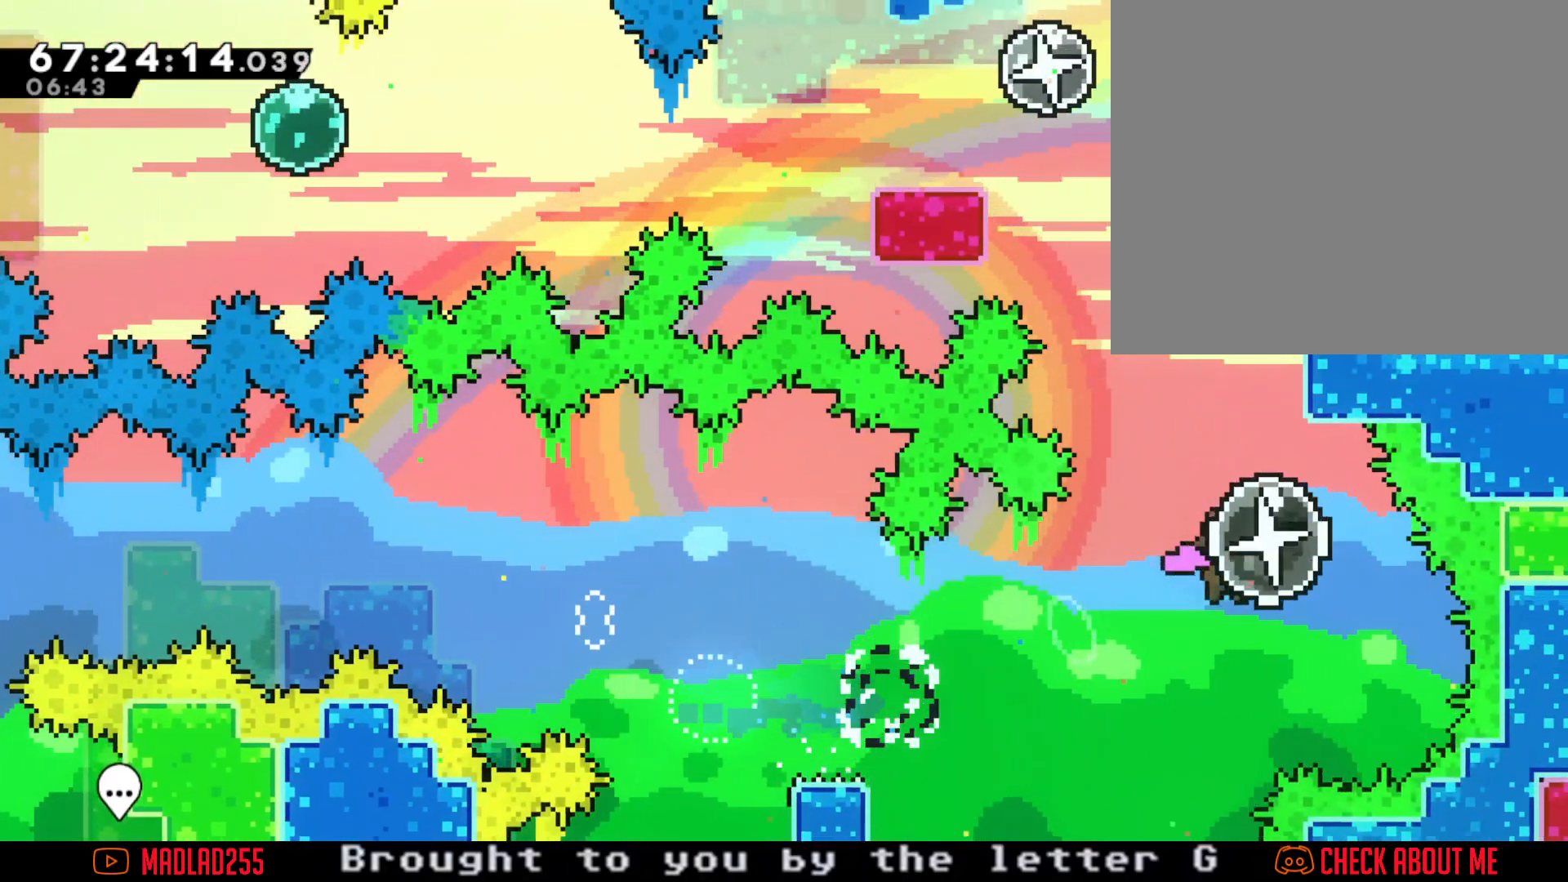
{"buttons": ["A"], "left_stick": "up", "right_stick": "center", "events": [[100, "A", "up"], [133, "left_stick", "up"], [500, "A", "down"]]}
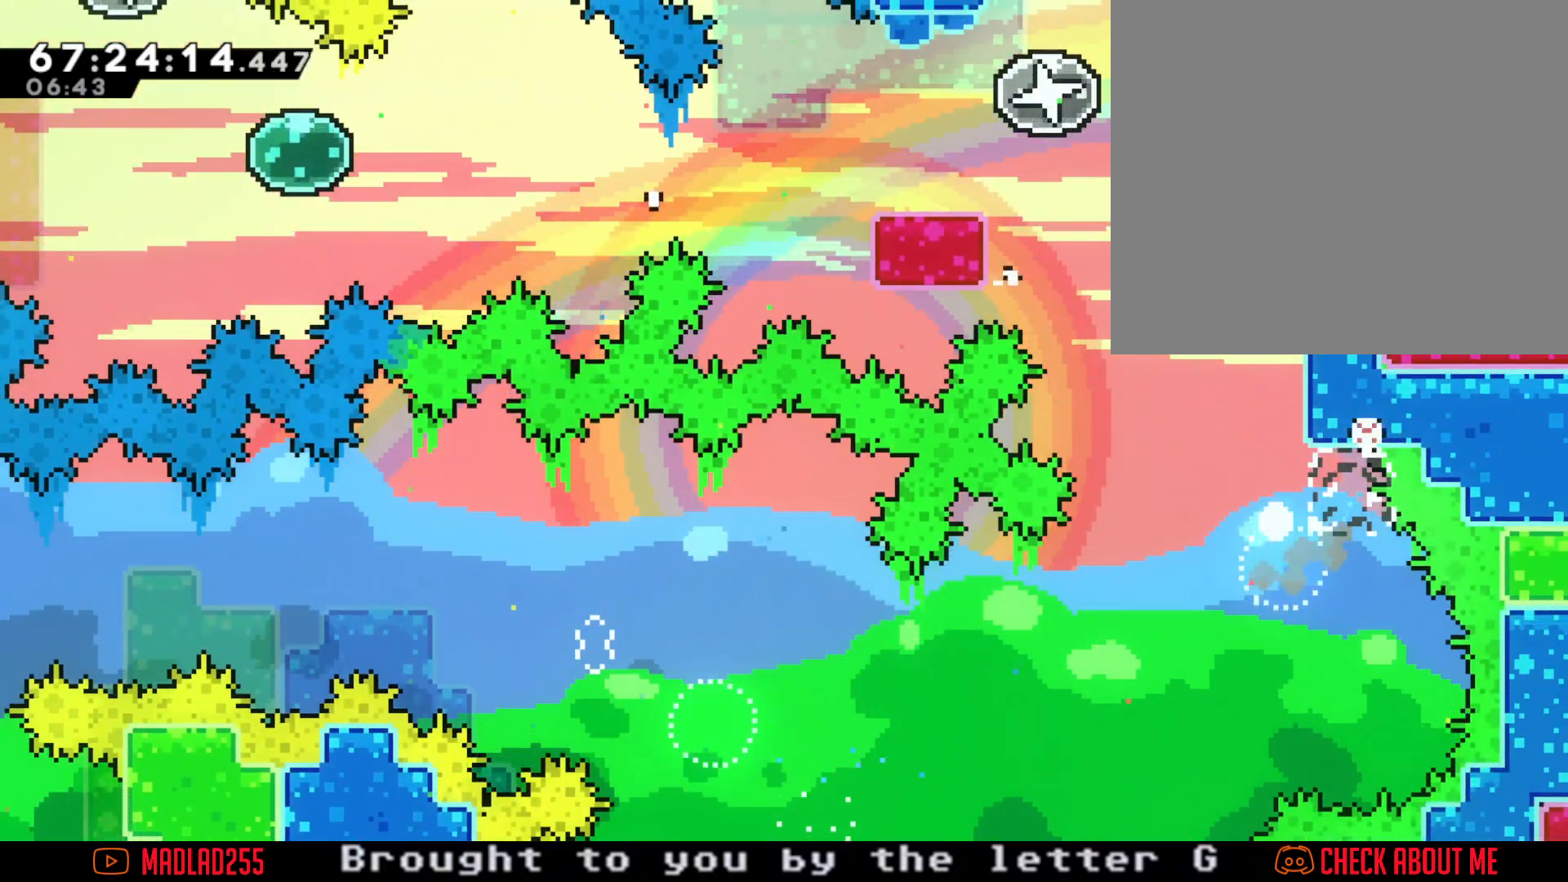
{"buttons": [], "left_stick": "center", "right_stick": "center", "events": [[34, "A", "up"], [267, "left_stick", "center"]]}